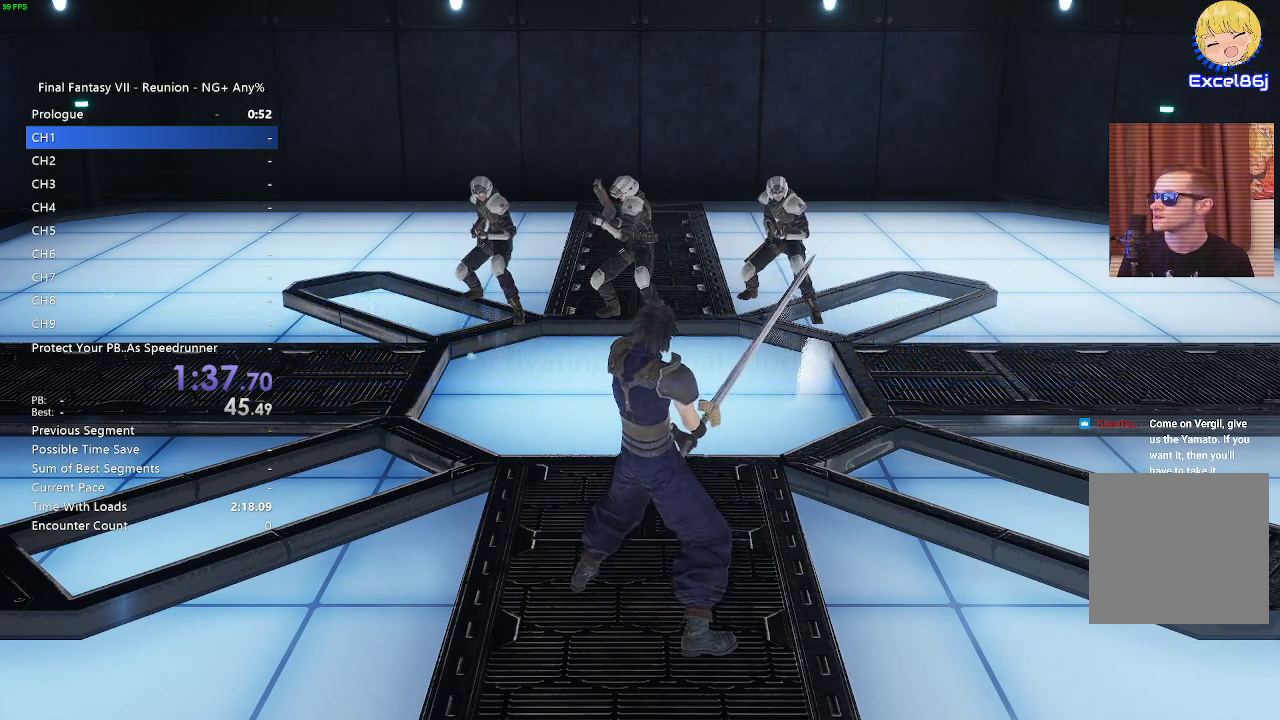
Gameplay with a controller (PlayStation layout); each line is a JSON object with the inputs held at the frame after it (dt_ms = milliseconds from this image to that frame). "button_events" lists button changes between this image and that frame as [ms after this image, input, new state], when the widget could be followed in between (sticks are given only as held states). Not read: L1 left_stick.
{"dt_ms": 500, "buttons": ["SQUARE"], "right_stick": "center", "button_events": [[67, "SQUARE", "down"], [183, "SQUARE", "up"], [283, "SQUARE", "down"], [383, "SQUARE", "up"], [483, "SQUARE", "down"]]}
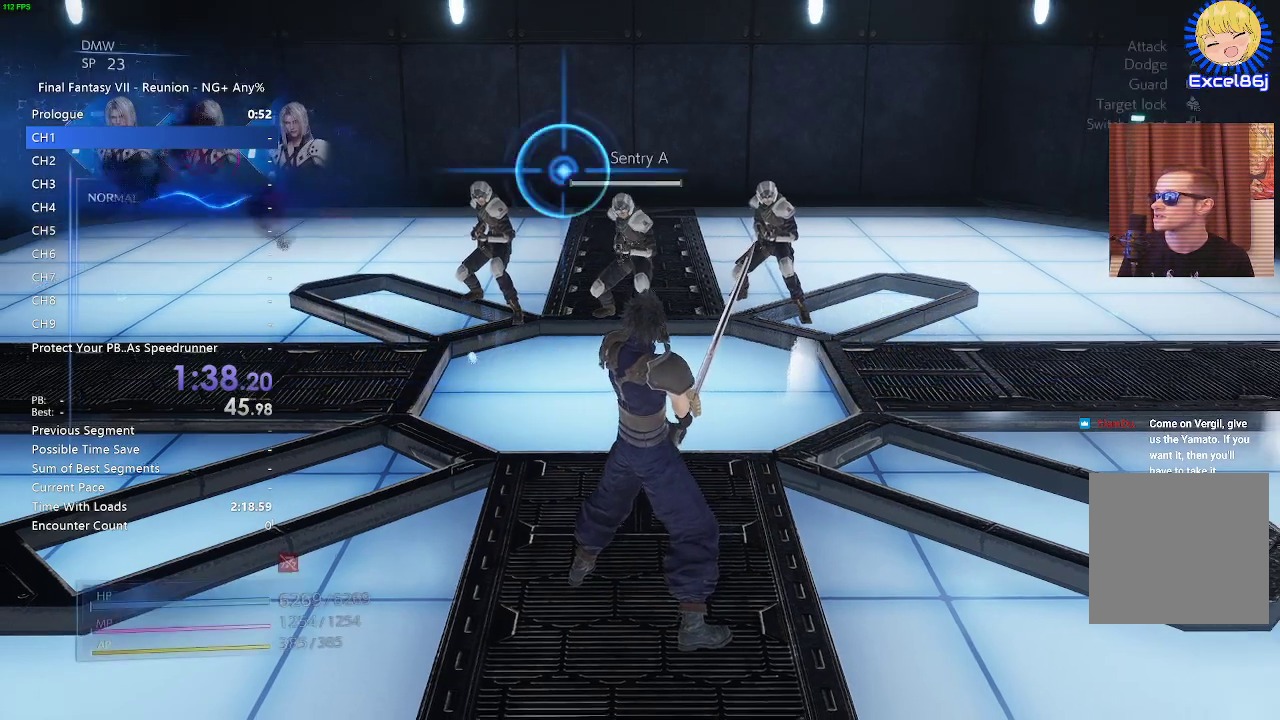
{"dt_ms": 500, "buttons": [], "right_stick": "center", "button_events": [[83, "SQUARE", "up"], [150, "SQUARE", "down"], [283, "SQUARE", "up"], [350, "SQUARE", "down"], [467, "SQUARE", "up"]]}
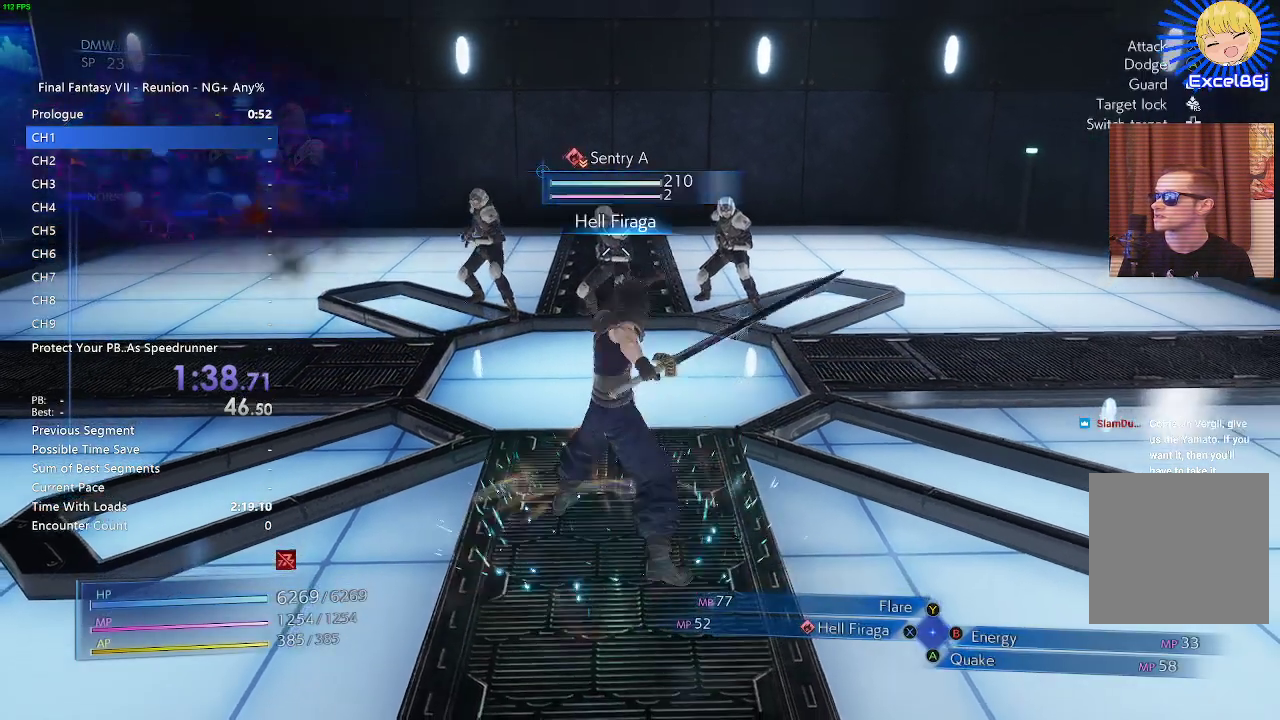
{"dt_ms": 500, "buttons": ["SQUARE"], "right_stick": "center", "button_events": [[100, "SQUARE", "down"], [167, "SQUARE", "up"], [267, "SQUARE", "down"], [350, "SQUARE", "up"], [467, "SQUARE", "down"]]}
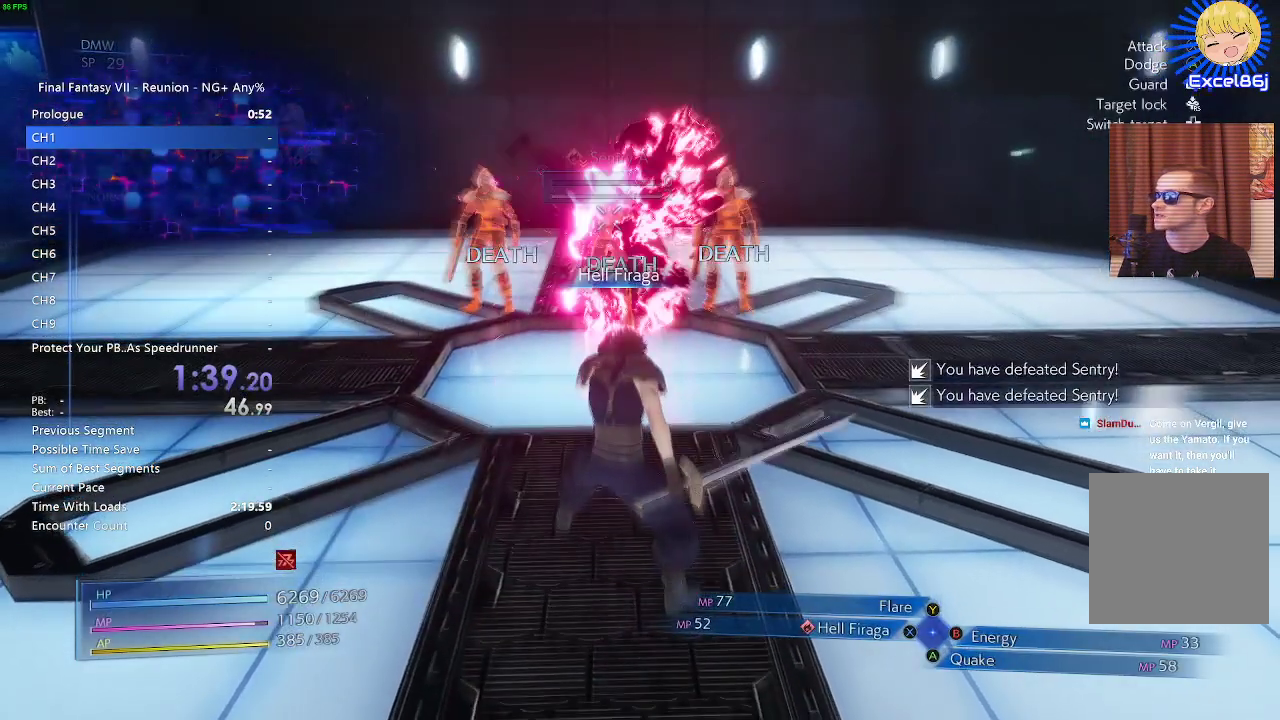
{"dt_ms": 500, "buttons": [], "right_stick": "center", "button_events": [[83, "SQUARE", "up"], [183, "SQUARE", "down"], [283, "SQUARE", "up"], [367, "SQUARE", "down"], [500, "SQUARE", "up"]]}
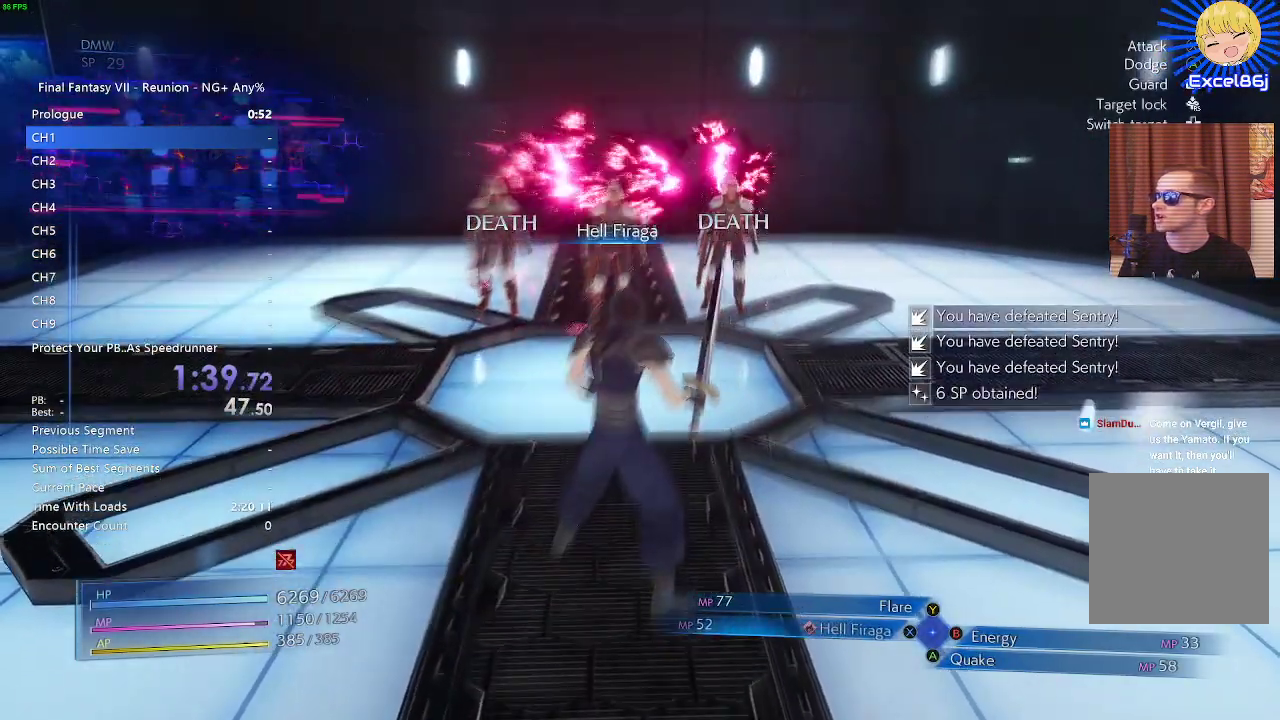
{"dt_ms": 500, "buttons": [], "right_stick": "center", "button_events": [[83, "SQUARE", "down"], [183, "SQUARE", "up"]]}
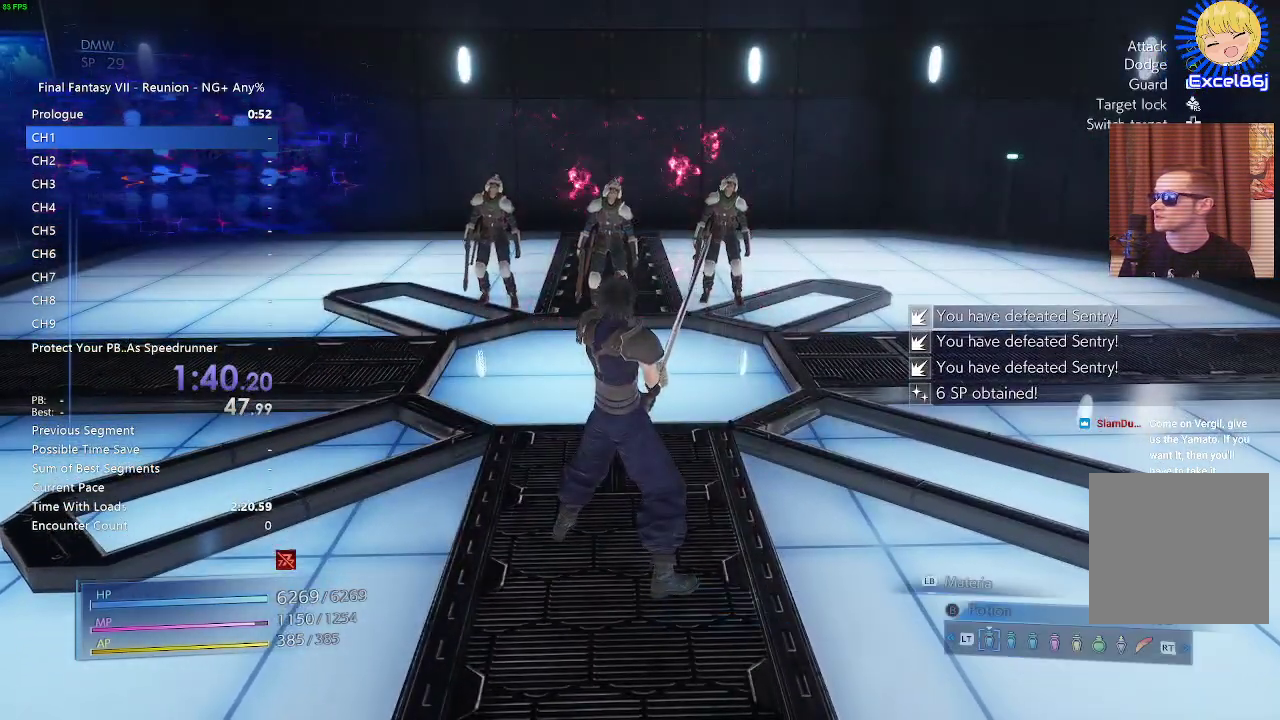
{"dt_ms": 500, "buttons": [], "right_stick": "center", "button_events": []}
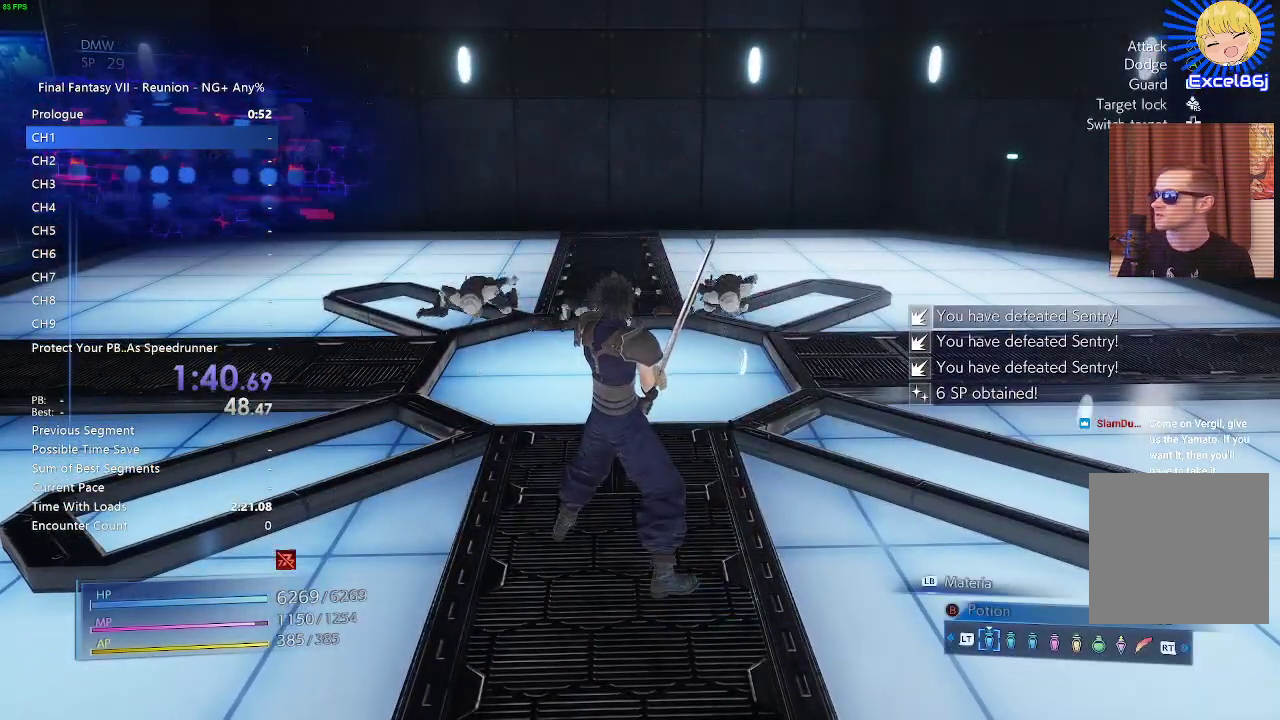
{"dt_ms": 500, "buttons": [], "right_stick": "center", "button_events": []}
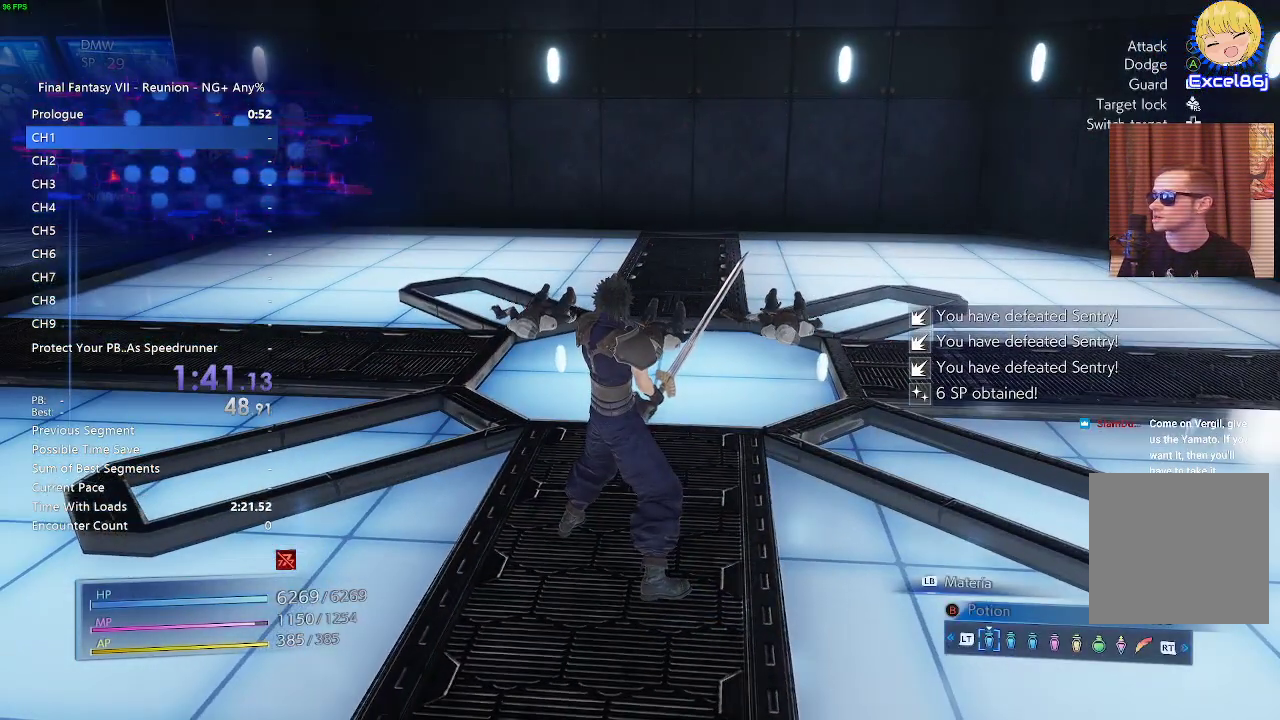
{"dt_ms": 500, "buttons": [], "right_stick": "center", "button_events": []}
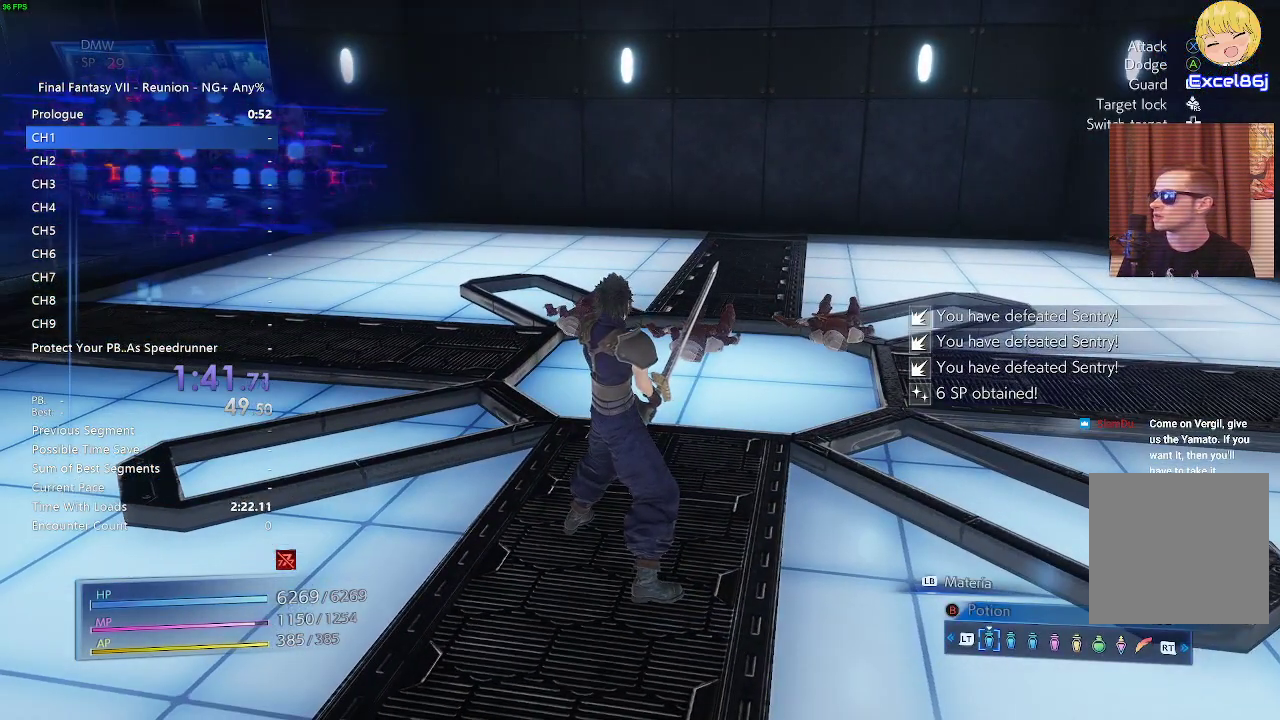
{"dt_ms": 500, "buttons": [], "right_stick": "center", "button_events": []}
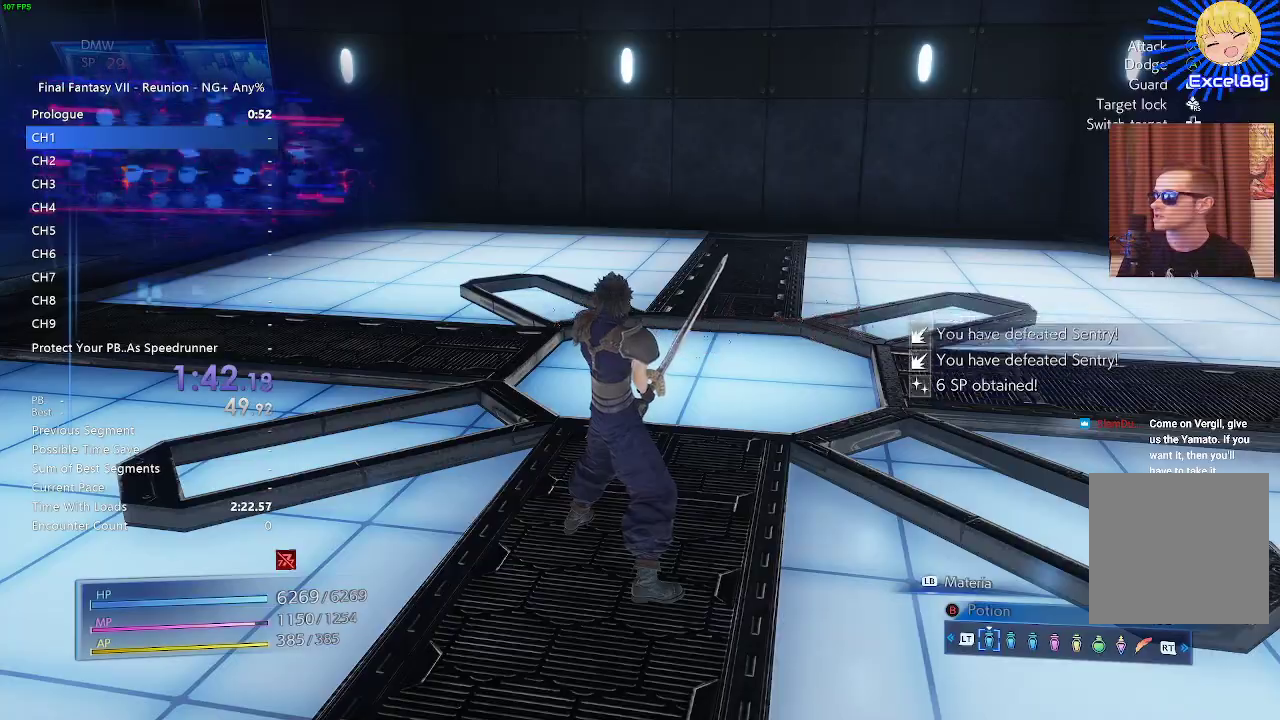
{"dt_ms": 500, "buttons": [], "right_stick": "center", "button_events": []}
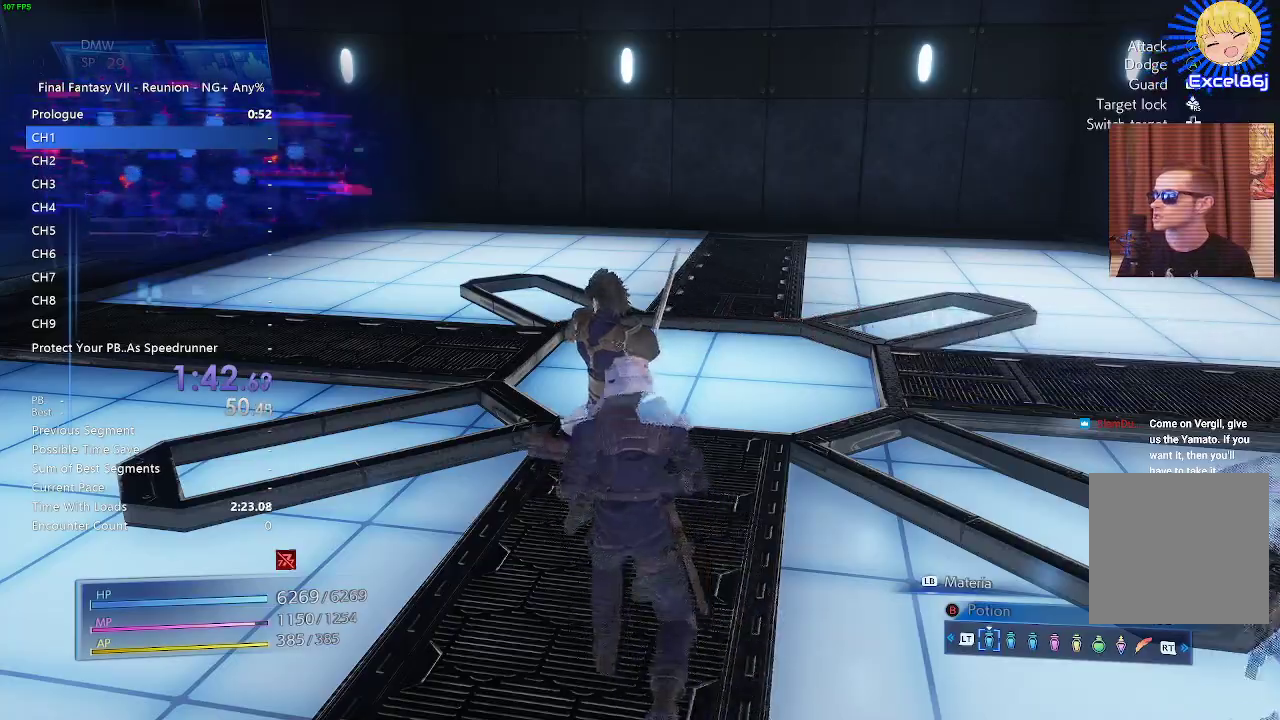
{"dt_ms": 500, "buttons": [], "right_stick": "center", "button_events": [[250, "SQUARE", "down"], [500, "SQUARE", "up"]]}
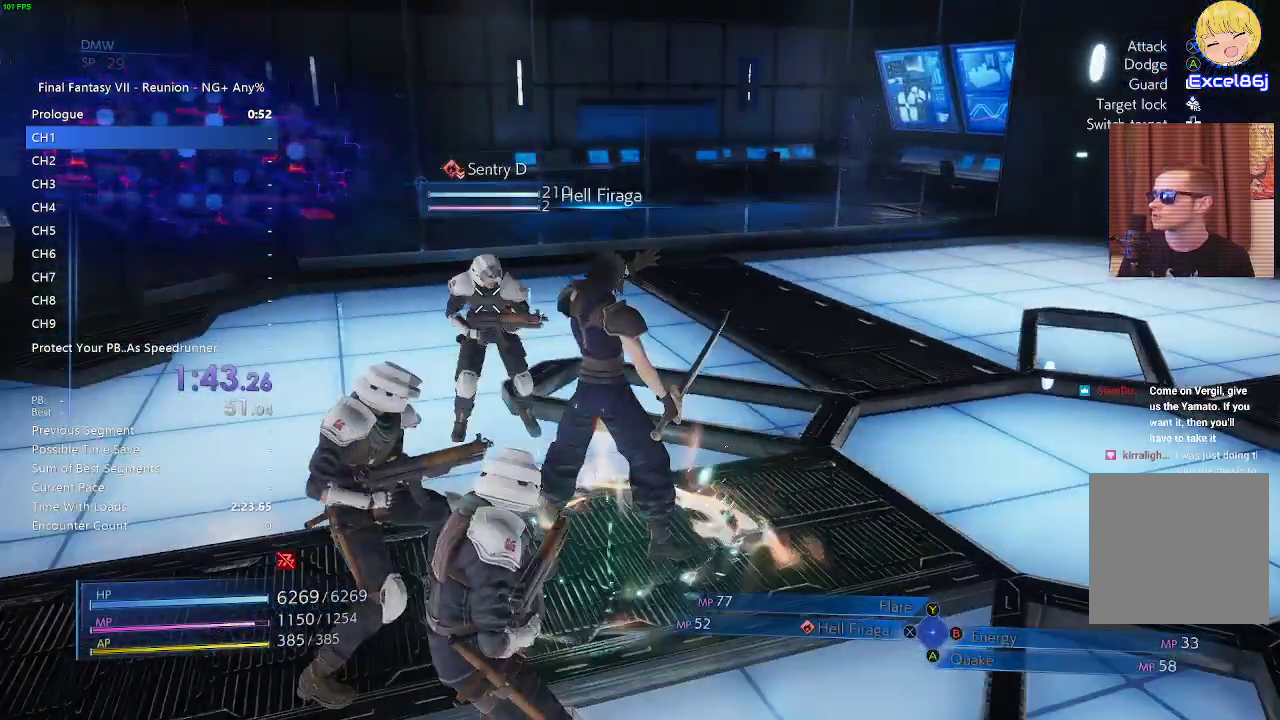
{"dt_ms": 500, "buttons": ["SQUARE"], "right_stick": "center", "button_events": [[117, "SQUARE", "down"], [217, "SQUARE", "up"], [300, "SQUARE", "down"], [400, "SQUARE", "up"], [483, "SQUARE", "down"]]}
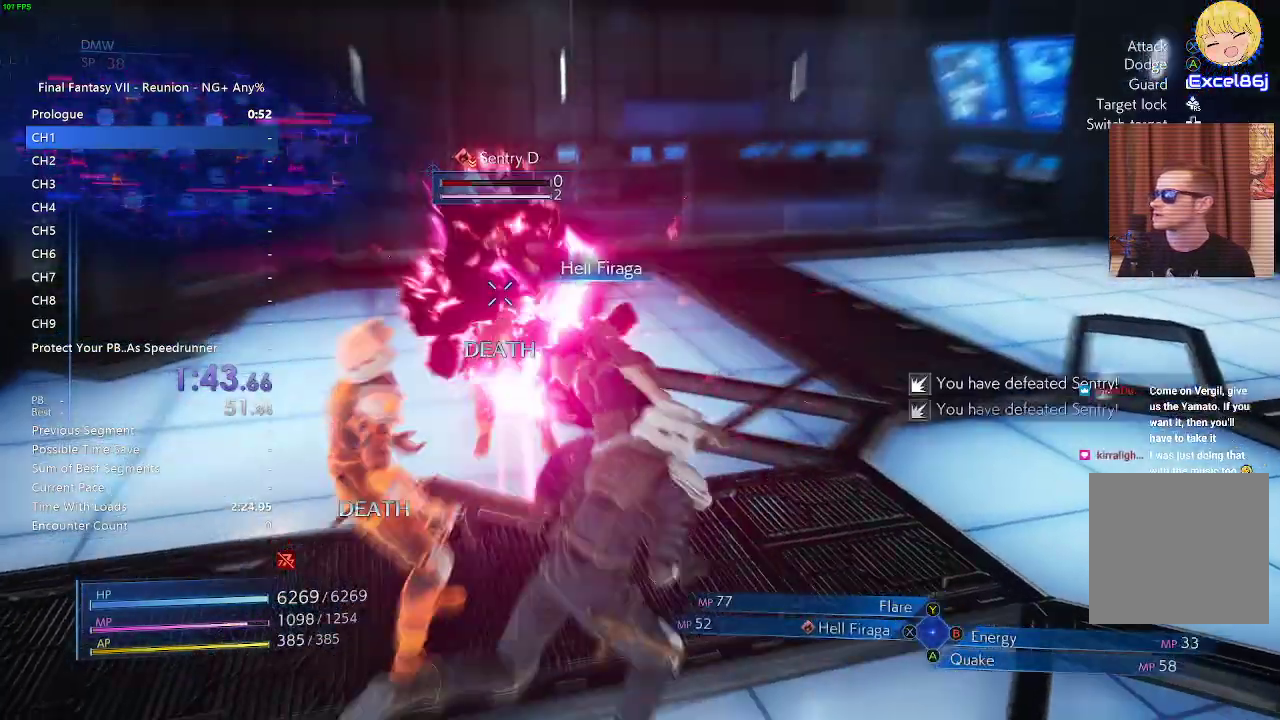
{"dt_ms": 1000, "buttons": [], "right_stick": "center", "button_events": [[150, "SQUARE", "up"], [217, "SQUARE", "down"], [333, "SQUARE", "up"], [467, "SQUARE", "down"], [617, "SQUARE", "up"]]}
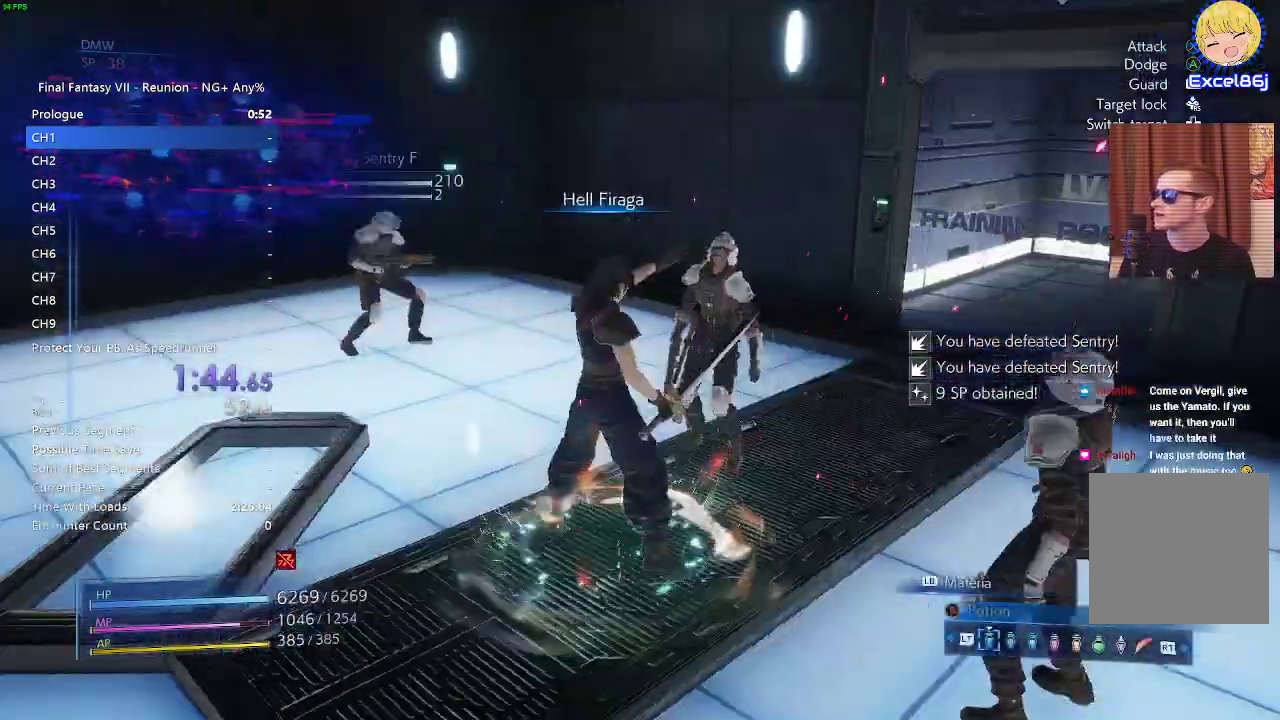
{"dt_ms": 500, "buttons": ["SQUARE"], "right_stick": "center", "button_events": [[367, "SQUARE", "down"]]}
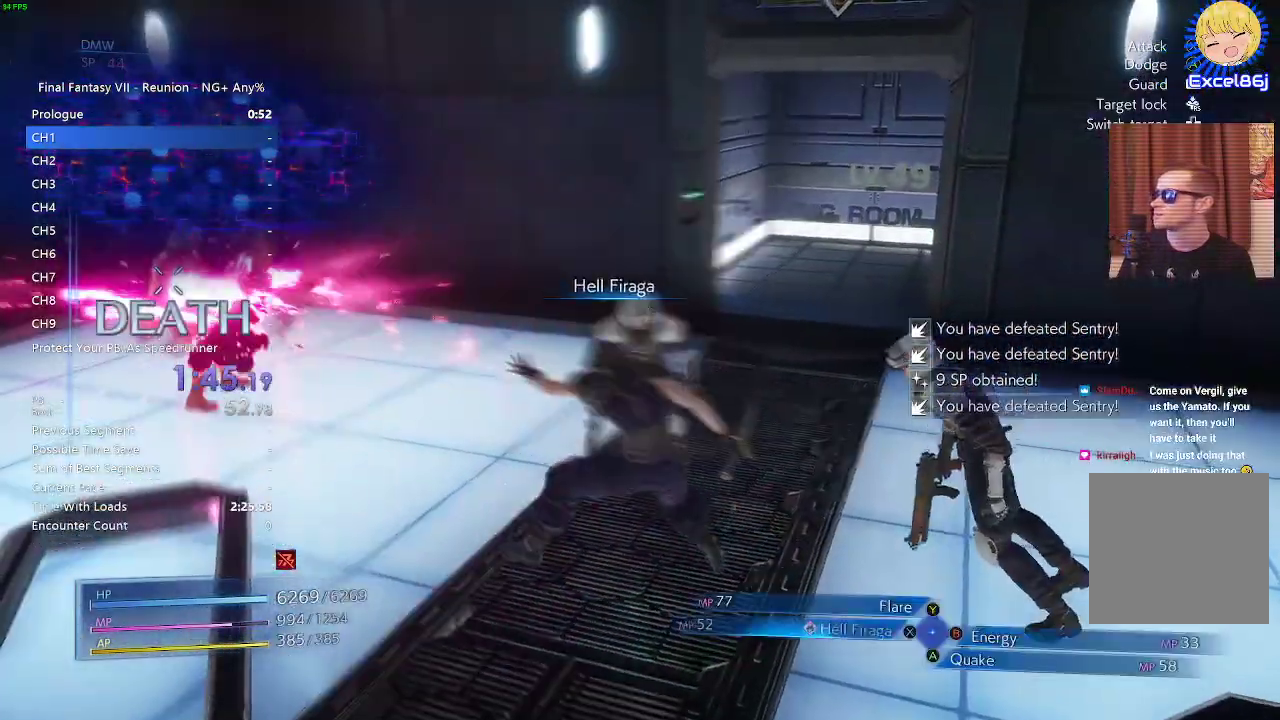
{"dt_ms": 500, "buttons": [], "right_stick": "center", "button_events": [[33, "SQUARE", "up"], [117, "SQUARE", "down"], [183, "SQUARE", "up"]]}
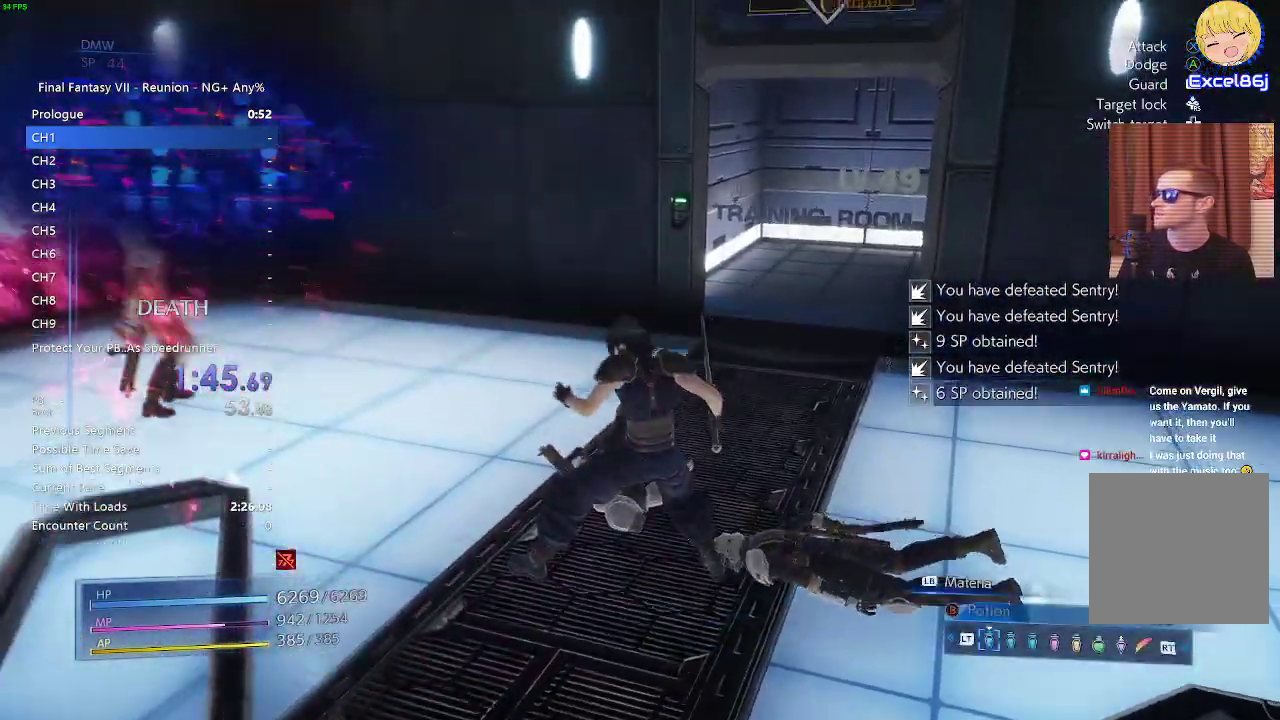
{"dt_ms": 500, "buttons": [], "right_stick": "center", "button_events": []}
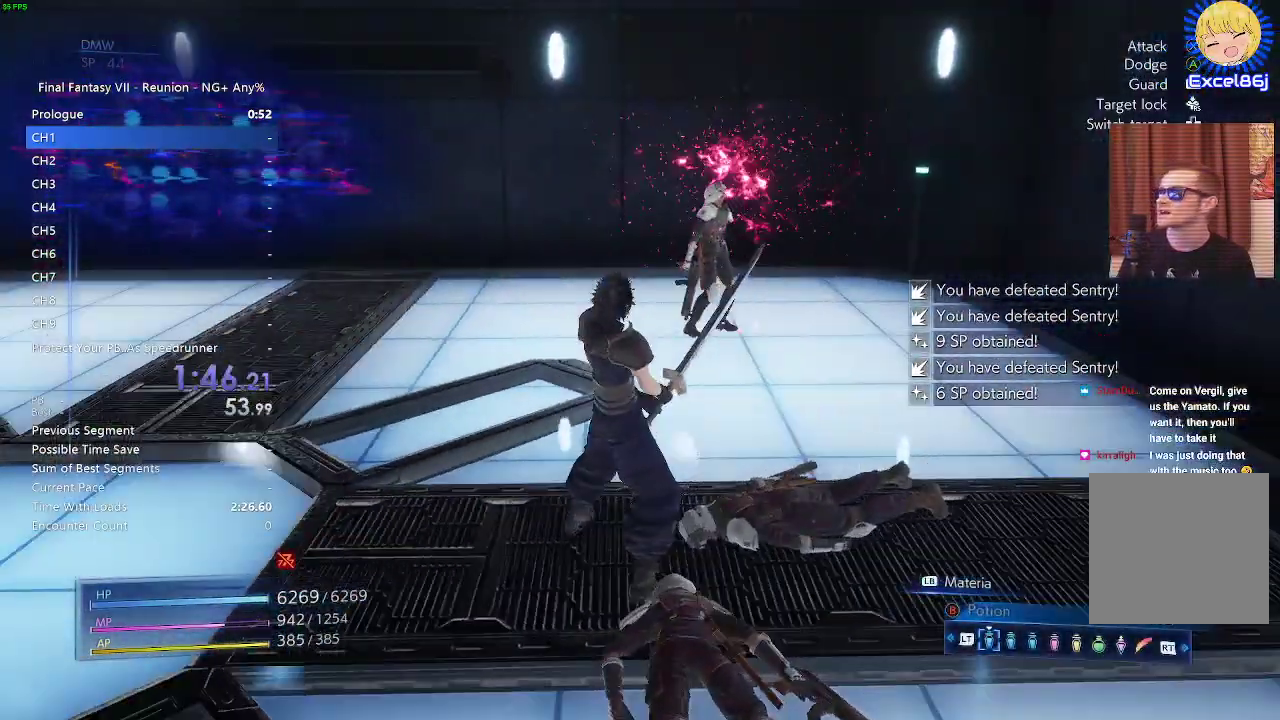
{"dt_ms": 500, "buttons": [], "right_stick": "left", "button_events": []}
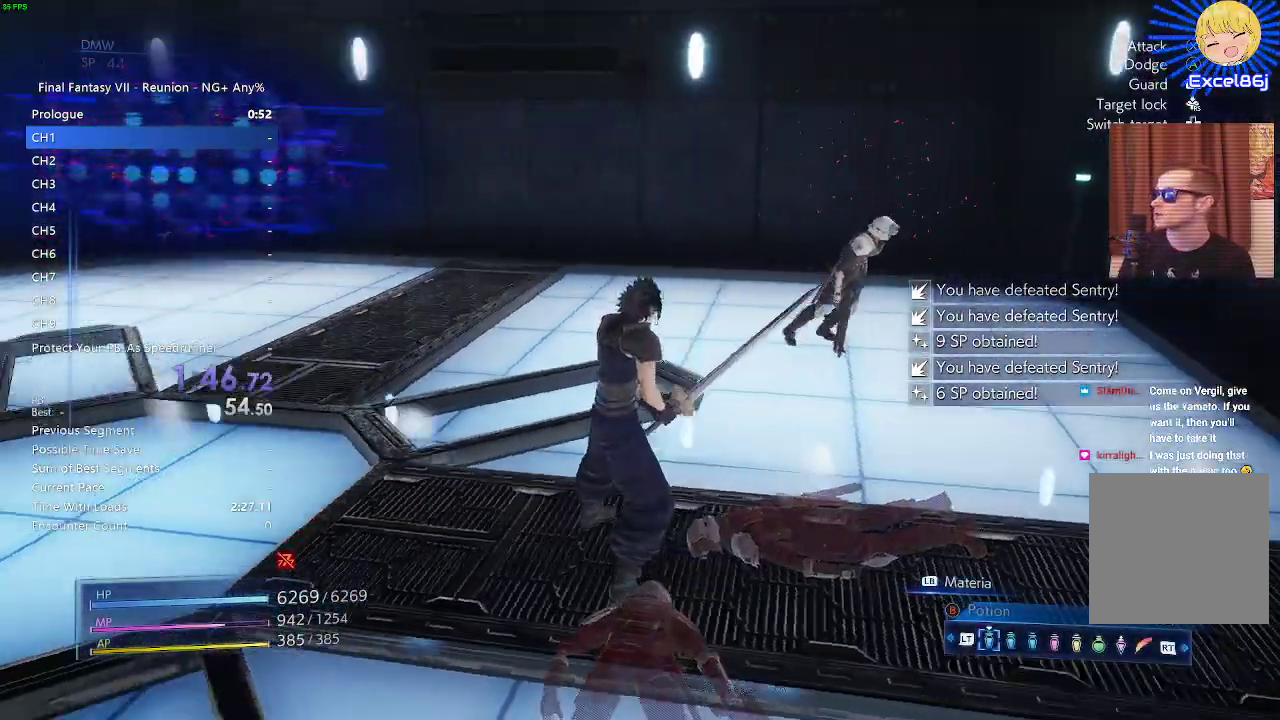
{"dt_ms": 500, "buttons": [], "right_stick": "center", "button_events": []}
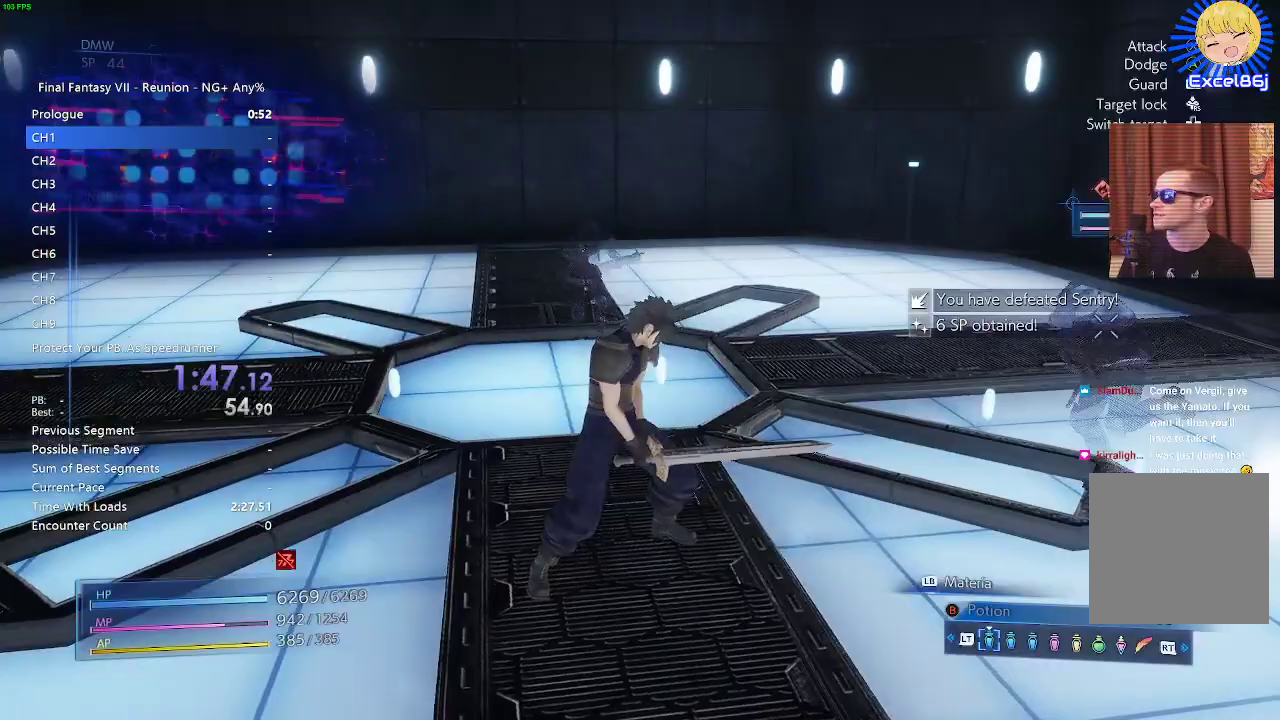
{"dt_ms": 500, "buttons": ["SQUARE"], "right_stick": "center", "button_events": [[483, "SQUARE", "down"]]}
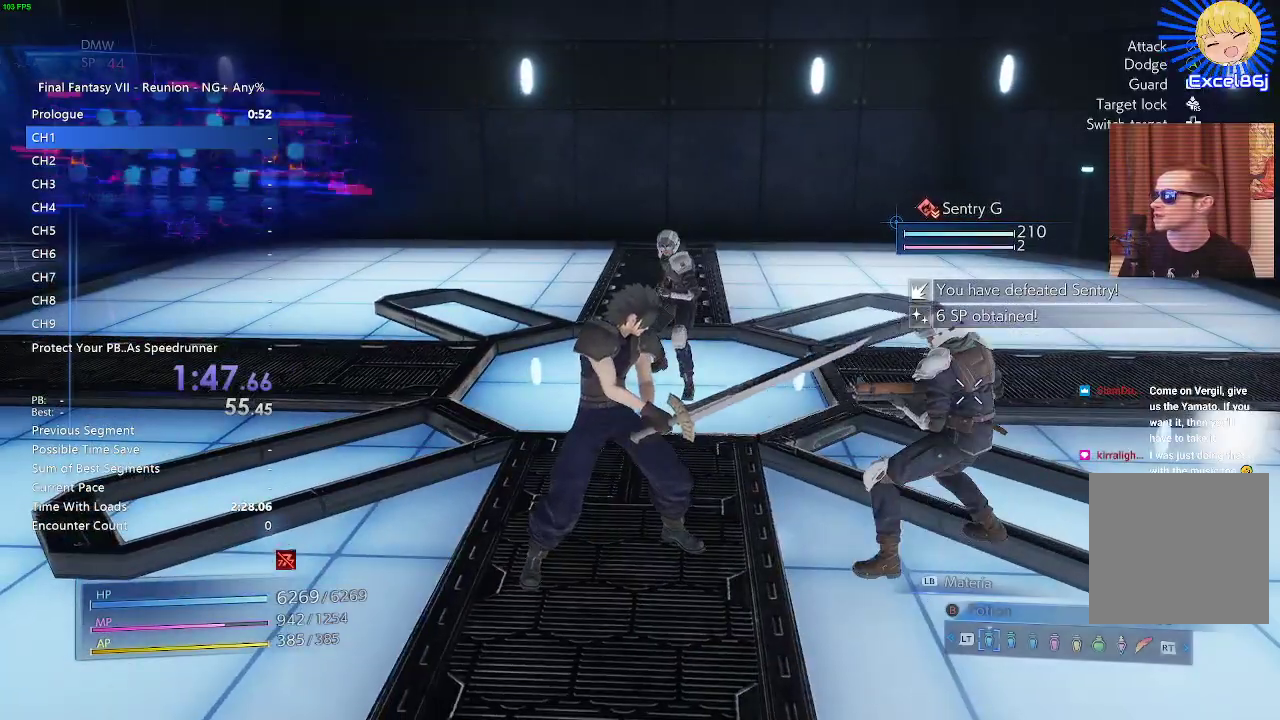
{"dt_ms": 500, "buttons": [], "right_stick": "center", "button_events": [[100, "SQUARE", "up"], [200, "SQUARE", "down"], [250, "SQUARE", "up"], [400, "SQUARE", "down"], [467, "SQUARE", "up"]]}